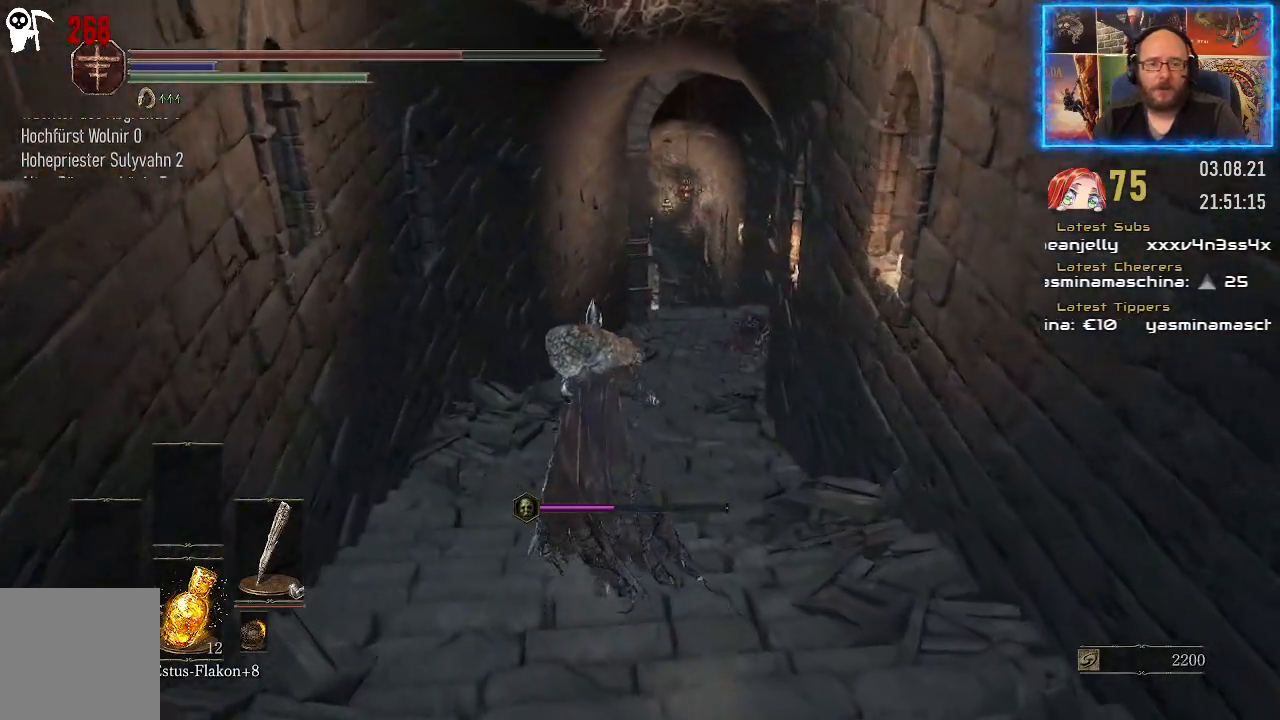
Gameplay with a controller (Xbox layout); each line is a JSON object with the inputs held at the frame after it. "events" lists button and stick changes between this image and that frame as [ms after this image, input, new state], when the widget could be followed in between. Not read: L2 R1.
{"buttons": [], "left_stick": "up", "right_stick": "down-right", "events": []}
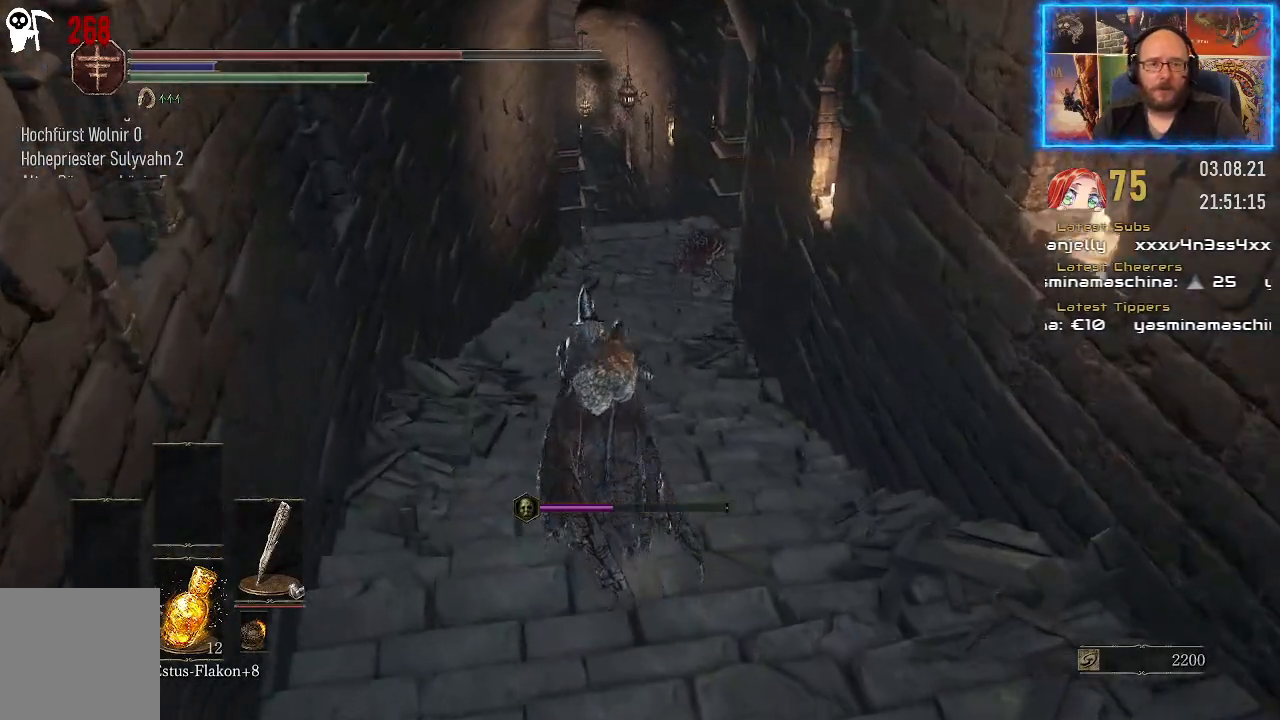
{"buttons": [], "left_stick": "up", "right_stick": "down-right", "events": []}
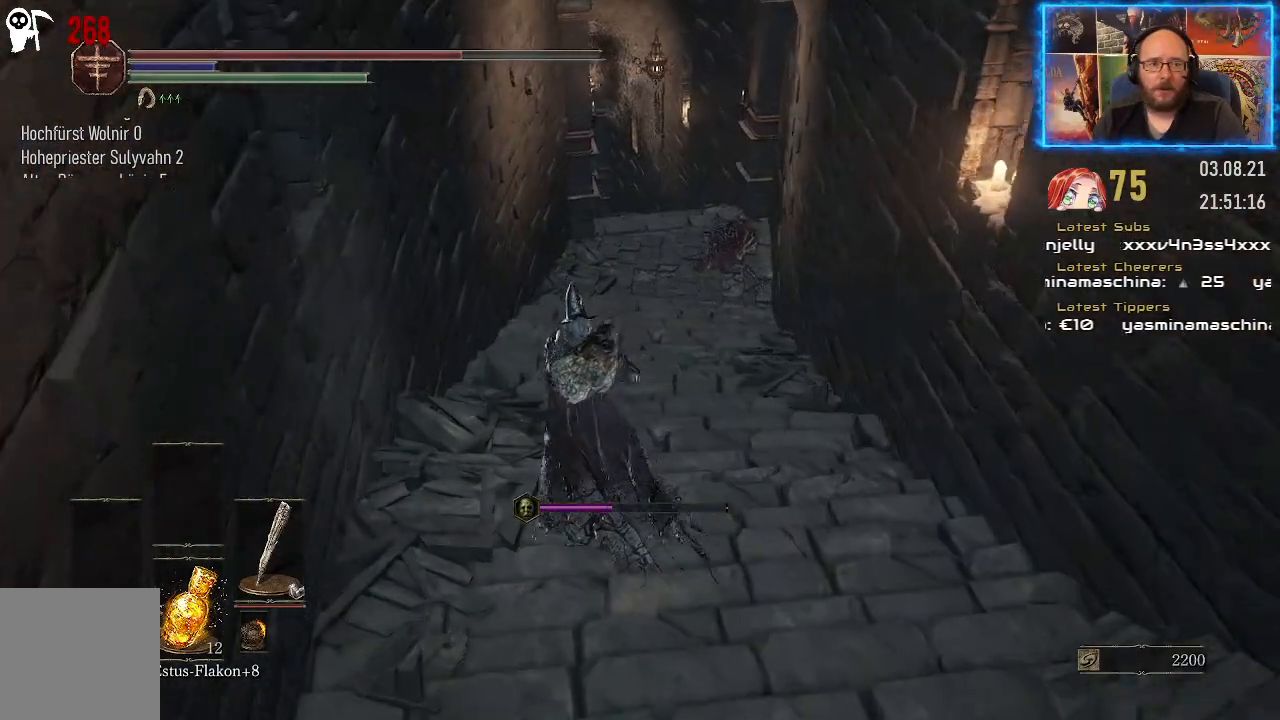
{"buttons": [], "left_stick": "up", "right_stick": "down-right", "events": []}
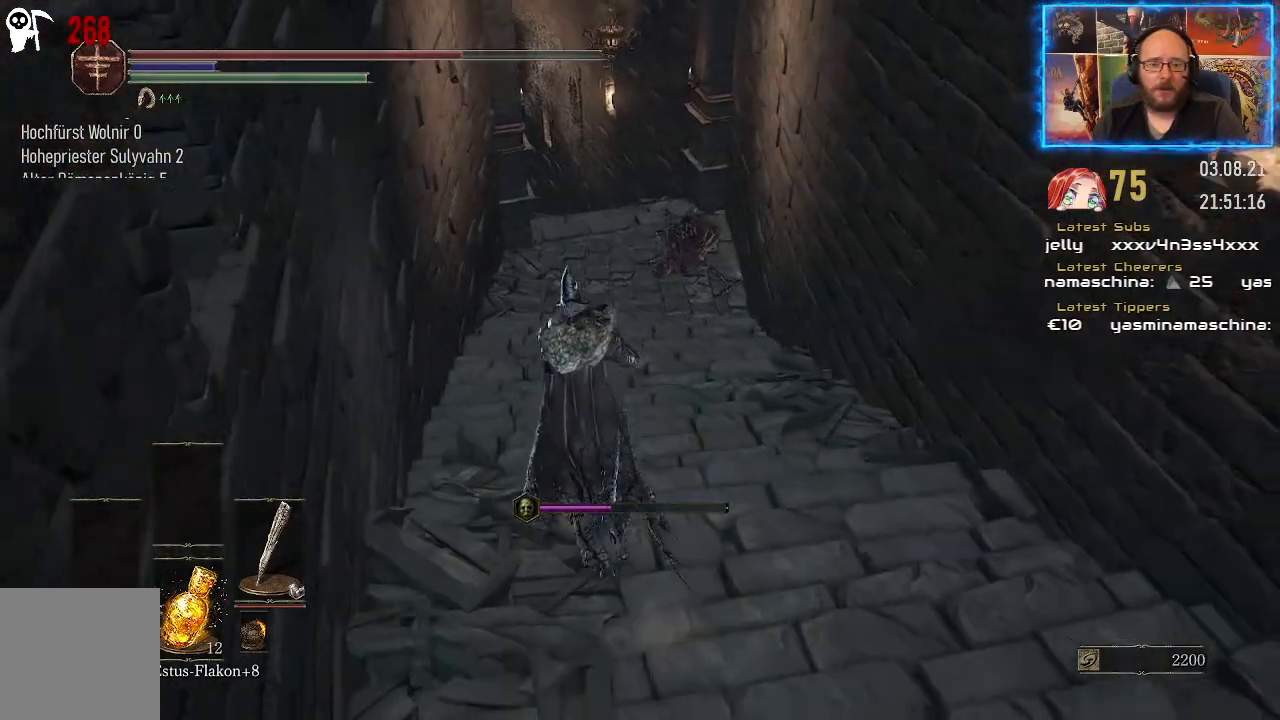
{"buttons": [], "left_stick": "up", "right_stick": "down-right", "events": []}
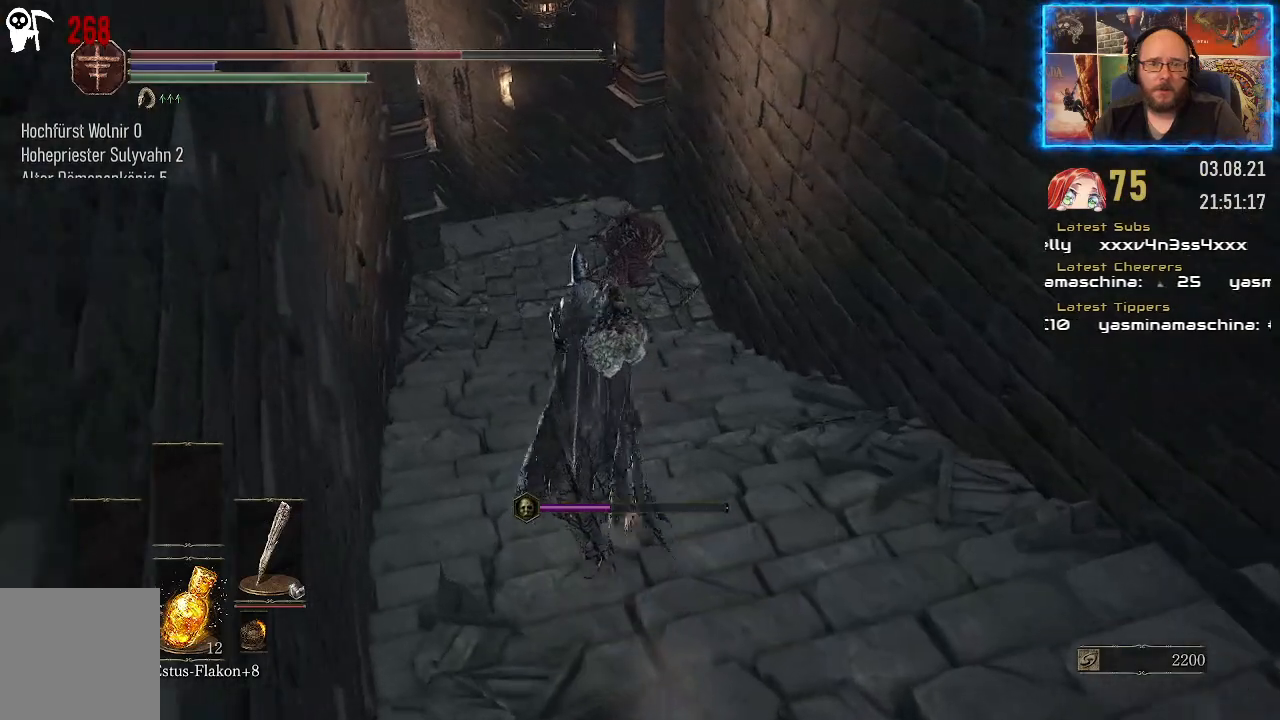
{"buttons": [], "left_stick": "up", "right_stick": "down-right", "events": []}
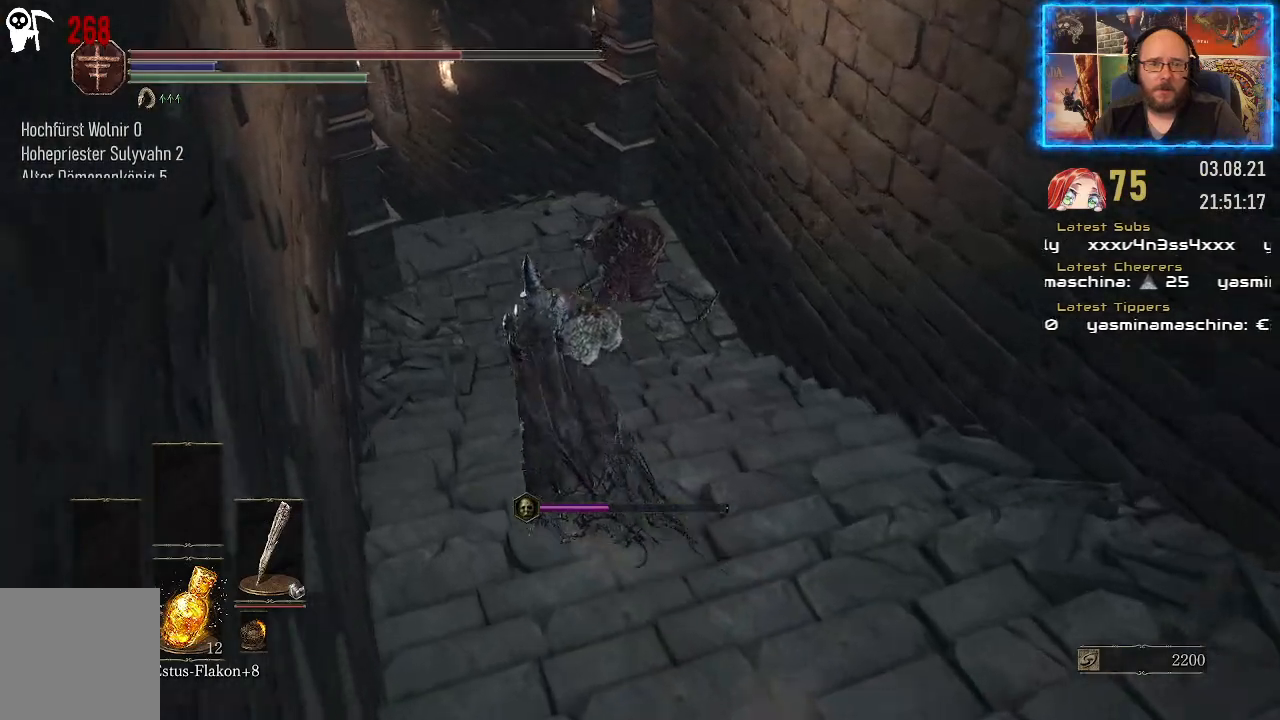
{"buttons": [], "left_stick": "up", "right_stick": "right", "events": [[433, "right_stick", "right"]]}
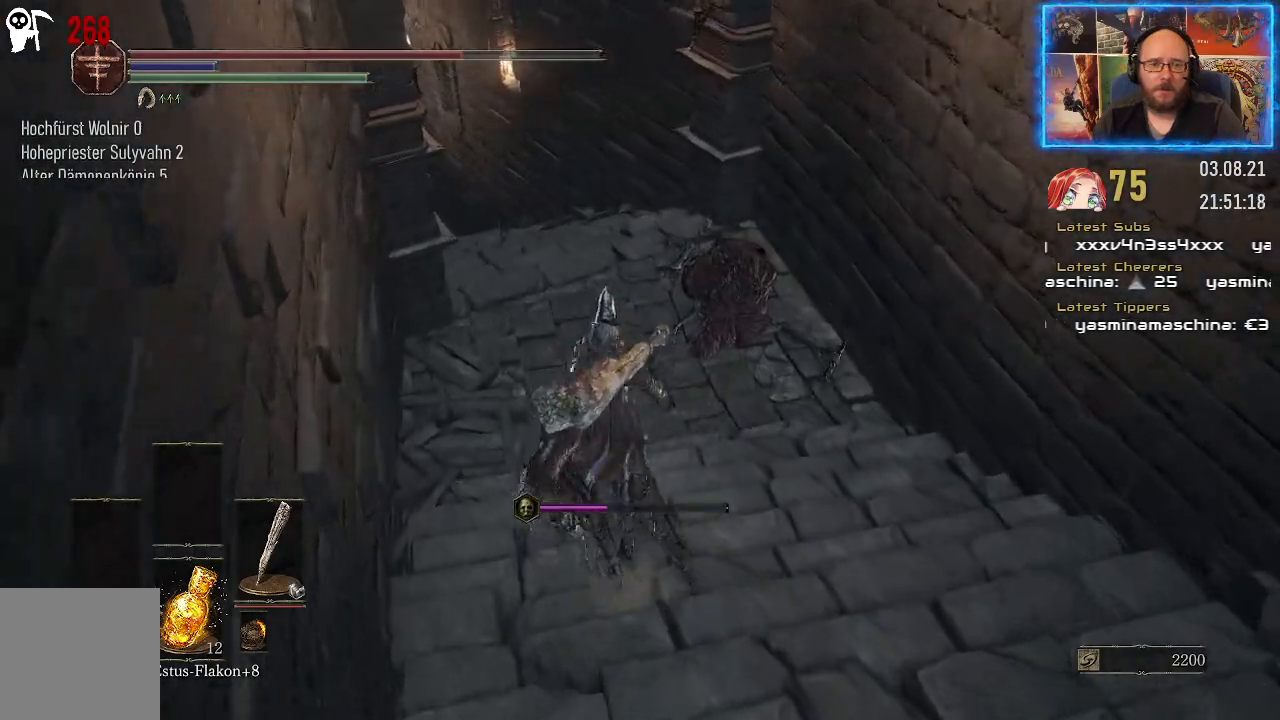
{"buttons": [], "left_stick": "up", "right_stick": "down-right", "events": [[200, "right_stick", "down-right"]]}
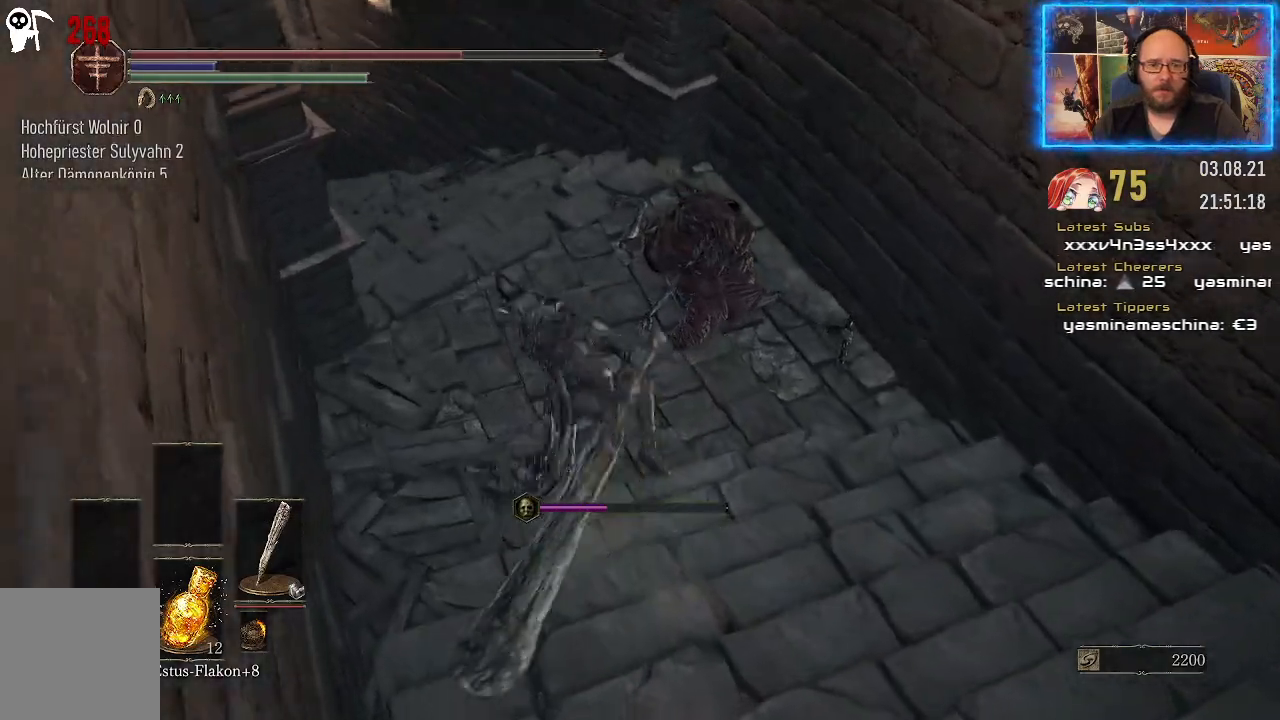
{"buttons": [], "left_stick": "up", "right_stick": "down-right", "events": []}
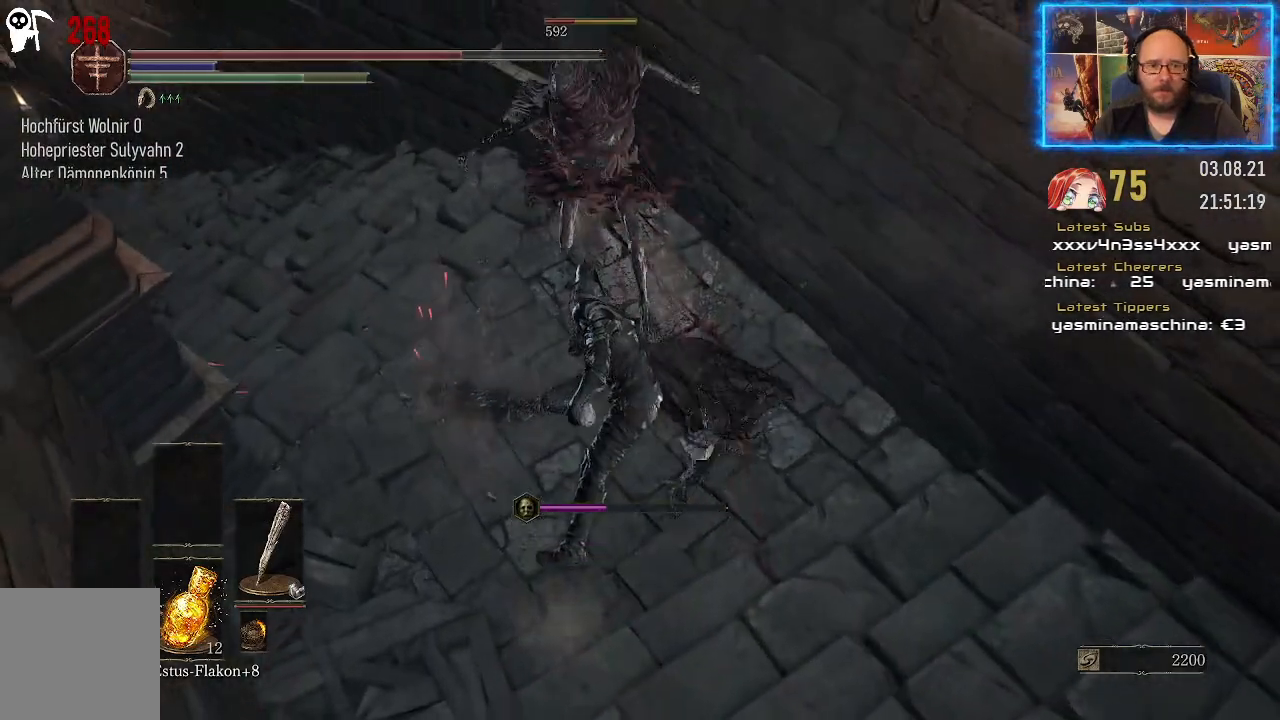
{"buttons": [], "left_stick": "center", "right_stick": "left", "events": [[150, "right_stick", "center"], [200, "left_stick", "center"], [200, "right_stick", "left"]]}
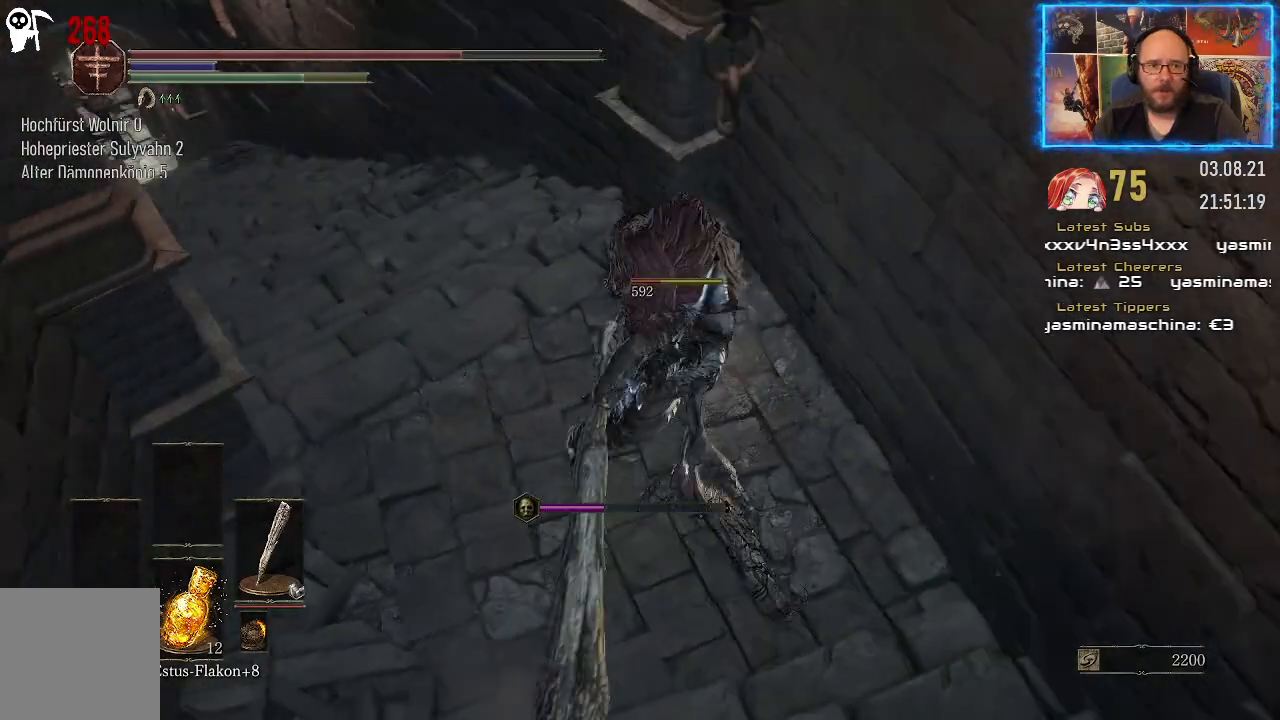
{"buttons": [], "left_stick": "down-left", "right_stick": "up-left", "events": [[100, "right_stick", "center"], [367, "right_stick", "left"], [433, "left_stick", "down-left"], [483, "right_stick", "up-left"]]}
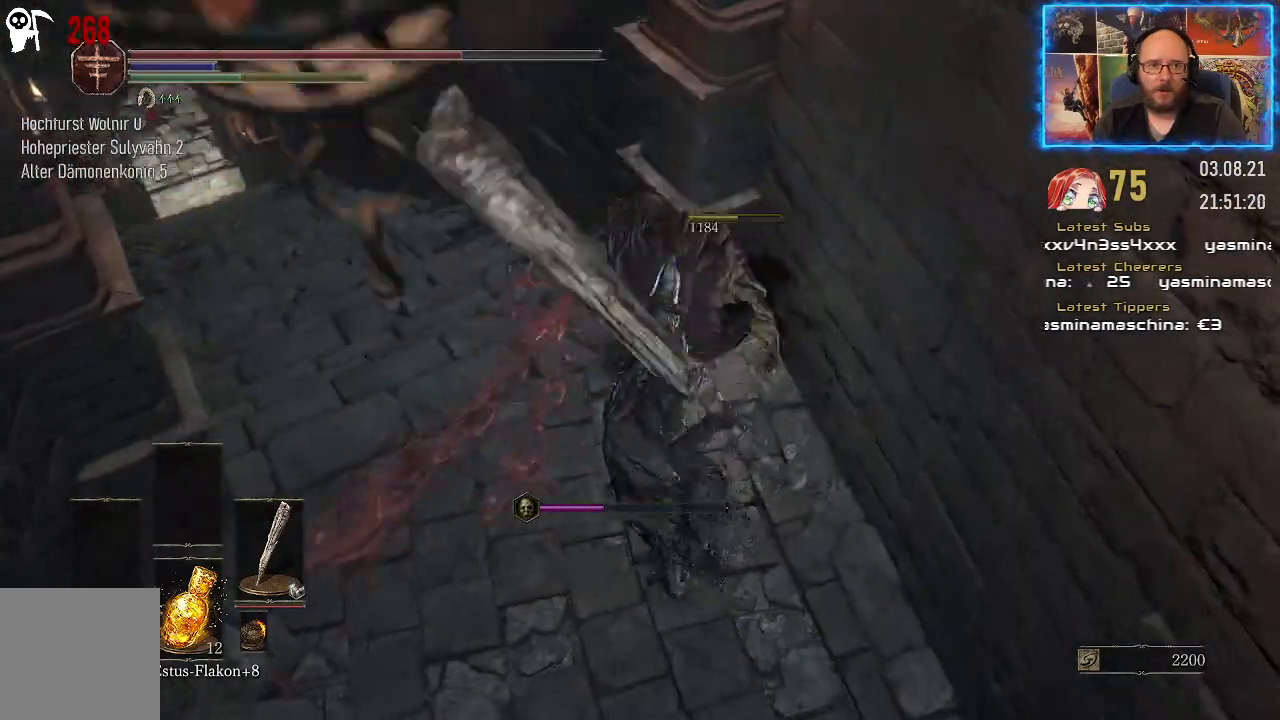
{"buttons": [], "left_stick": "down-left", "right_stick": "up-left", "events": []}
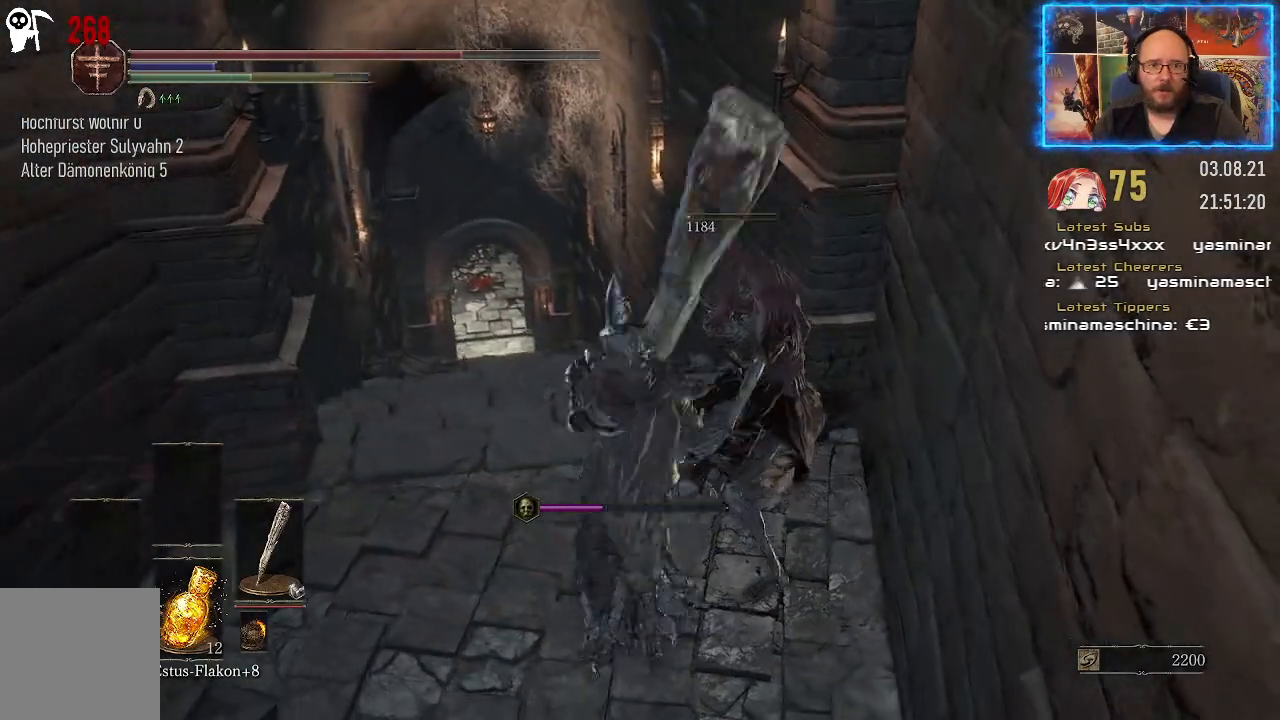
{"buttons": [], "left_stick": "up", "right_stick": "center", "events": [[83, "left_stick", "left"], [183, "left_stick", "up-left"], [183, "right_stick", "center"], [383, "left_stick", "up"]]}
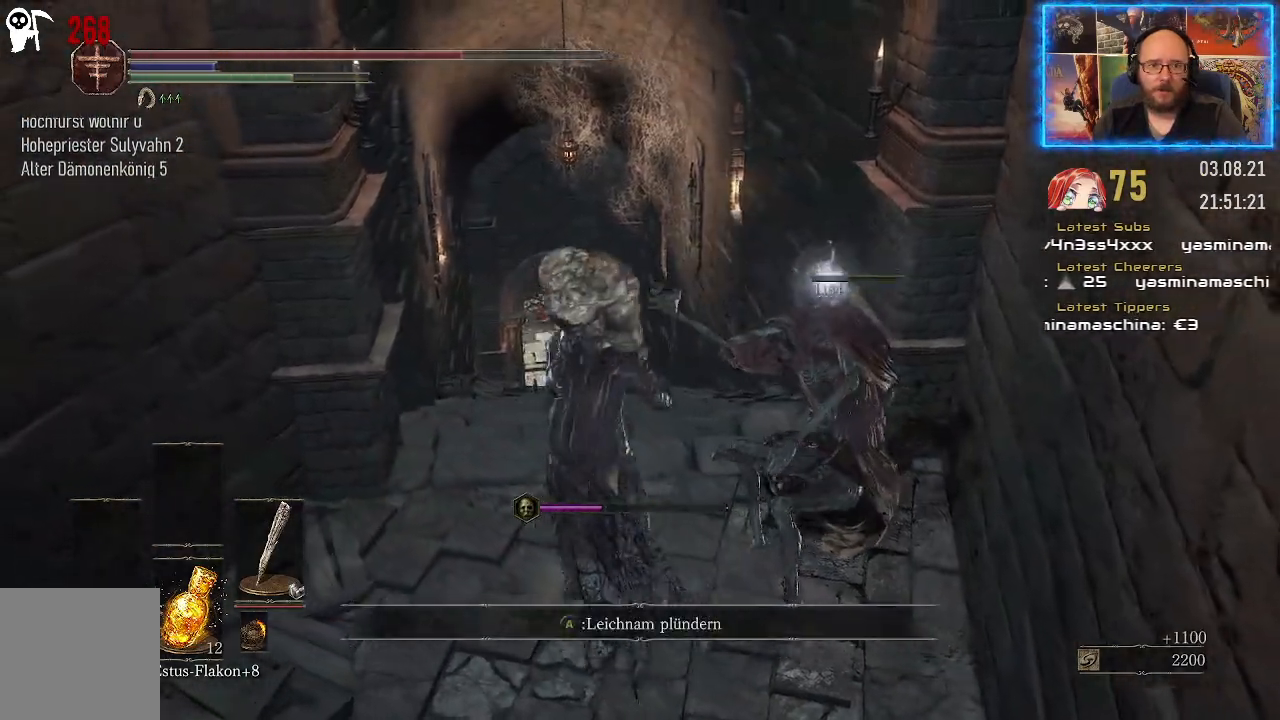
{"buttons": [], "left_stick": "up-right", "right_stick": "center", "events": [[100, "left_stick", "center"], [367, "left_stick", "up-right"]]}
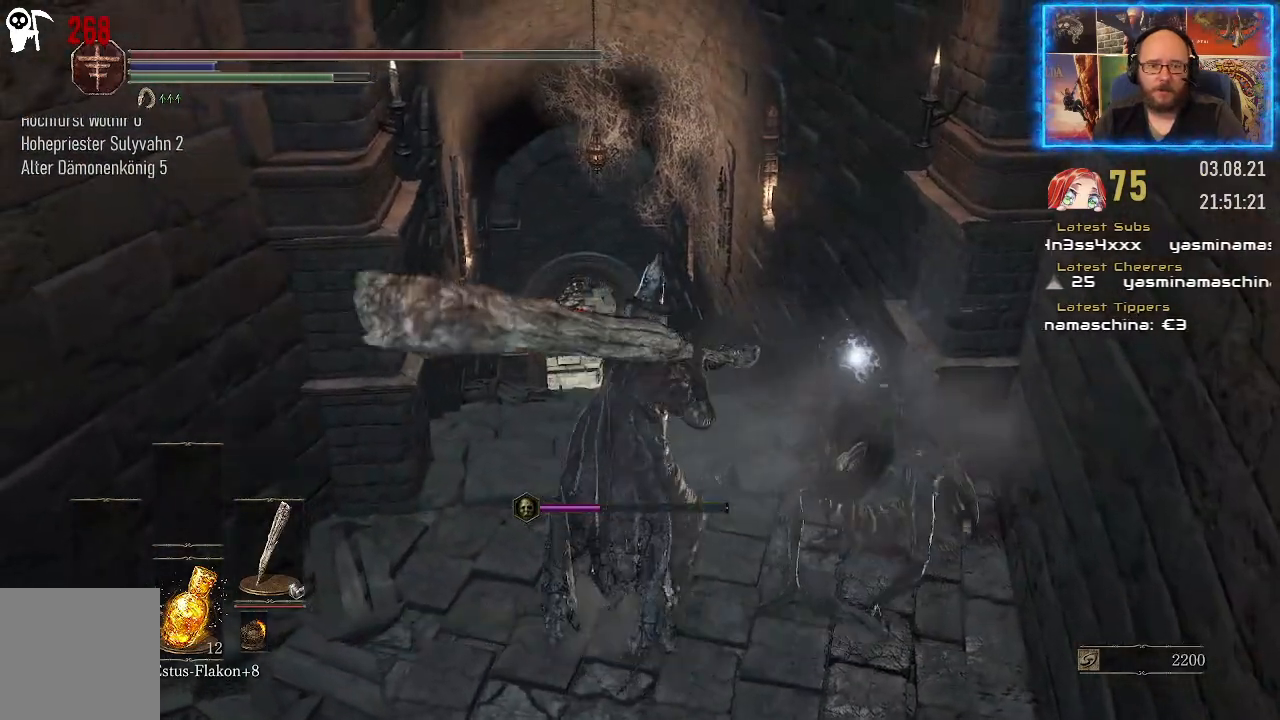
{"buttons": [], "left_stick": "center", "right_stick": "center", "events": [[100, "A", "down"], [200, "A", "up"], [200, "left_stick", "center"]]}
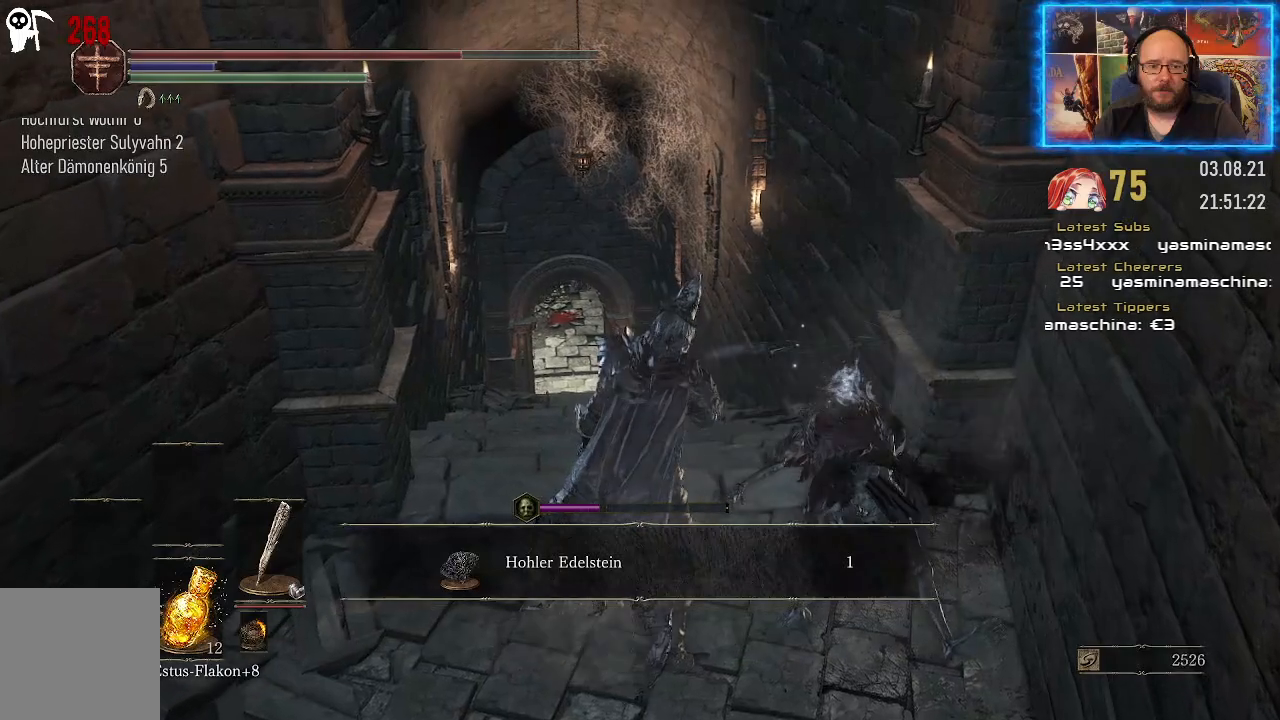
{"buttons": [], "left_stick": "center", "right_stick": "center", "events": []}
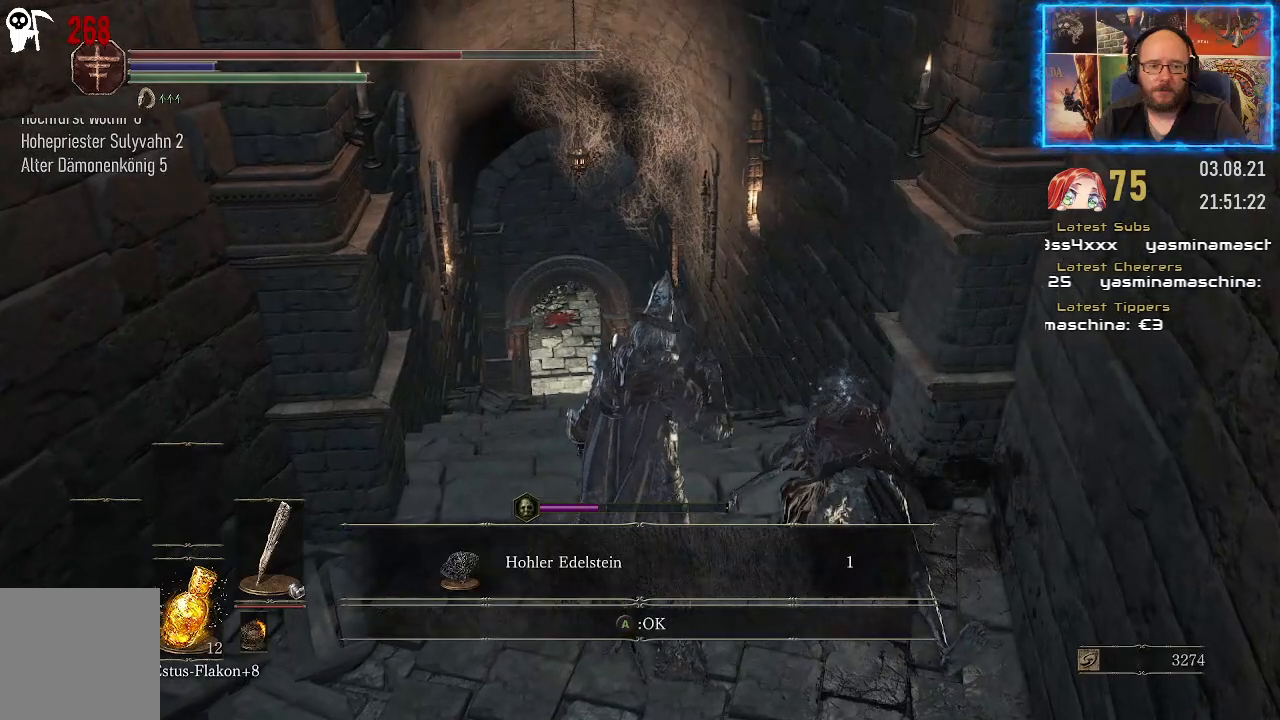
{"buttons": [], "left_stick": "center", "right_stick": "center", "events": [[50, "A", "down"], [117, "A", "up"]]}
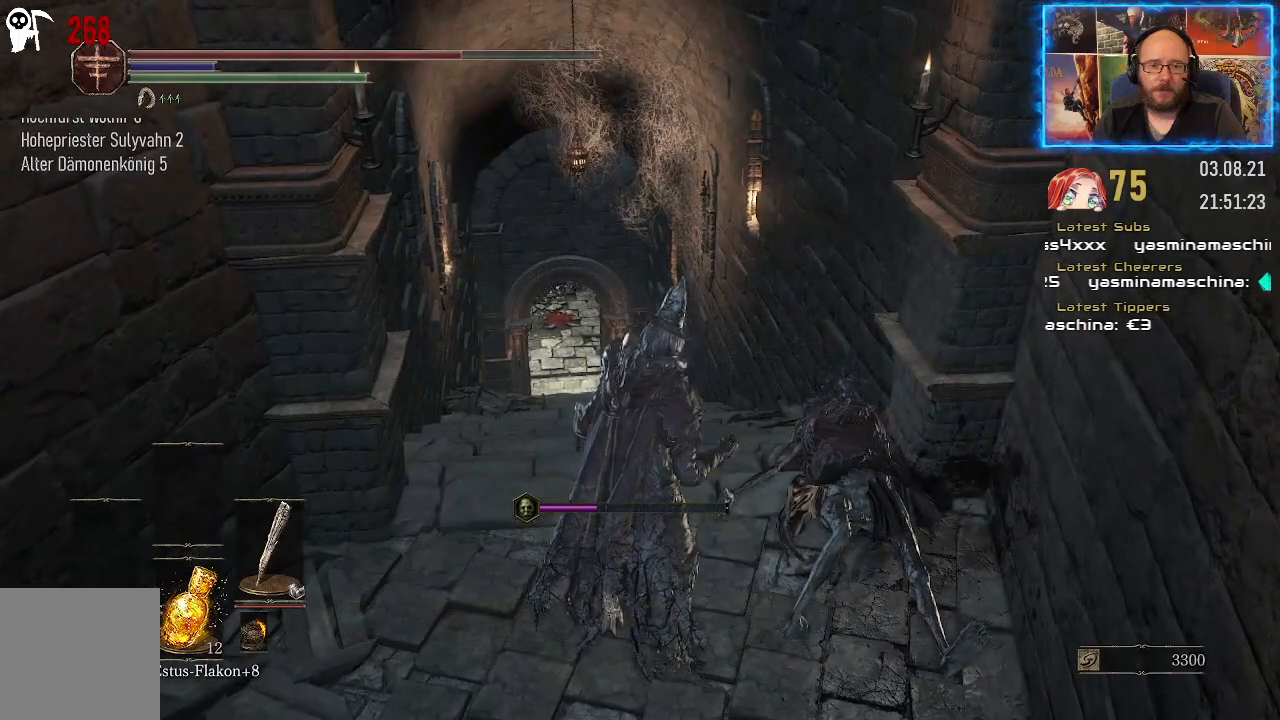
{"buttons": [], "left_stick": "center", "right_stick": "center", "events": [[33, "right_stick", "left"], [483, "right_stick", "center"]]}
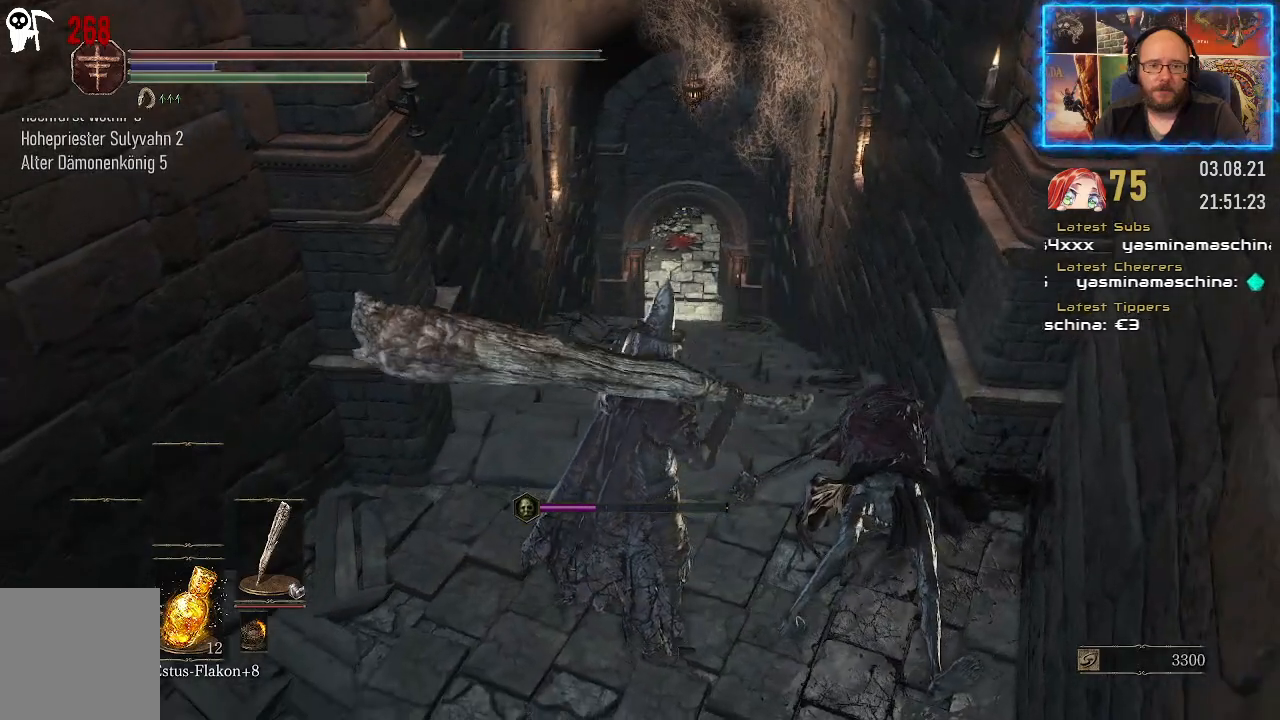
{"buttons": [], "left_stick": "center", "right_stick": "center", "events": [[217, "right_stick", "up-left"], [383, "right_stick", "center"]]}
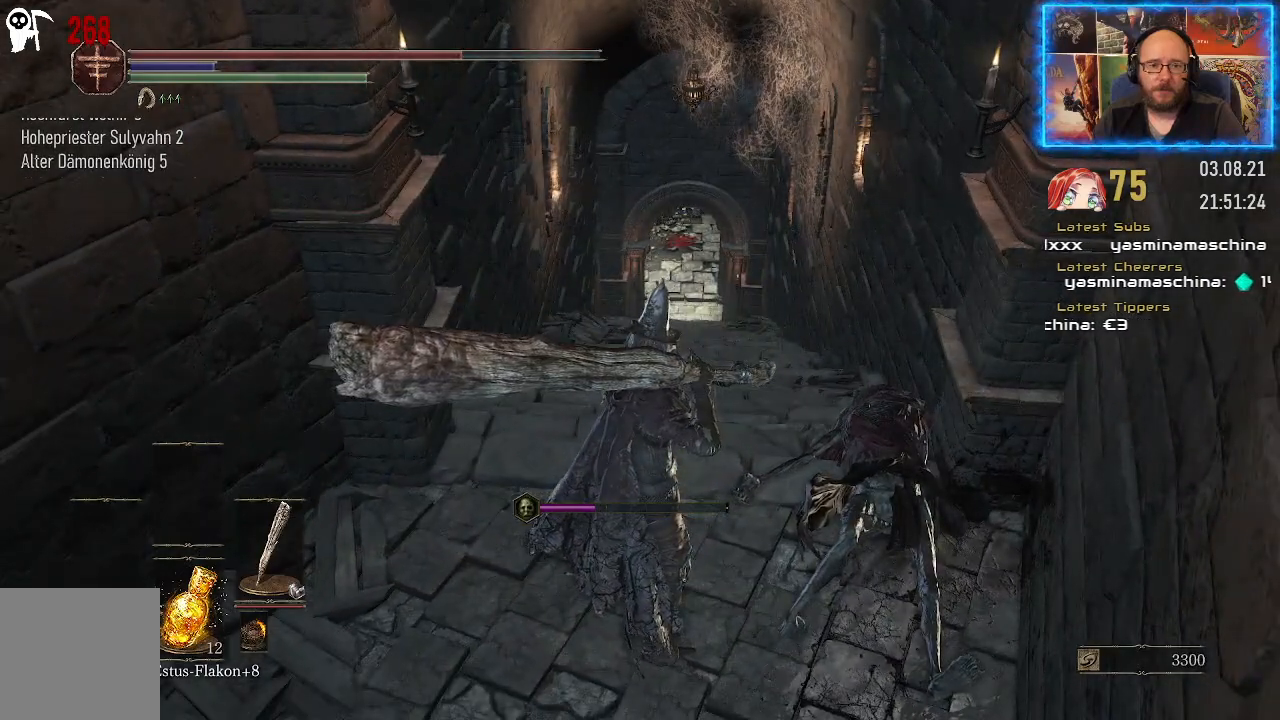
{"buttons": [], "left_stick": "up", "right_stick": "center", "events": [[33, "left_stick", "up"]]}
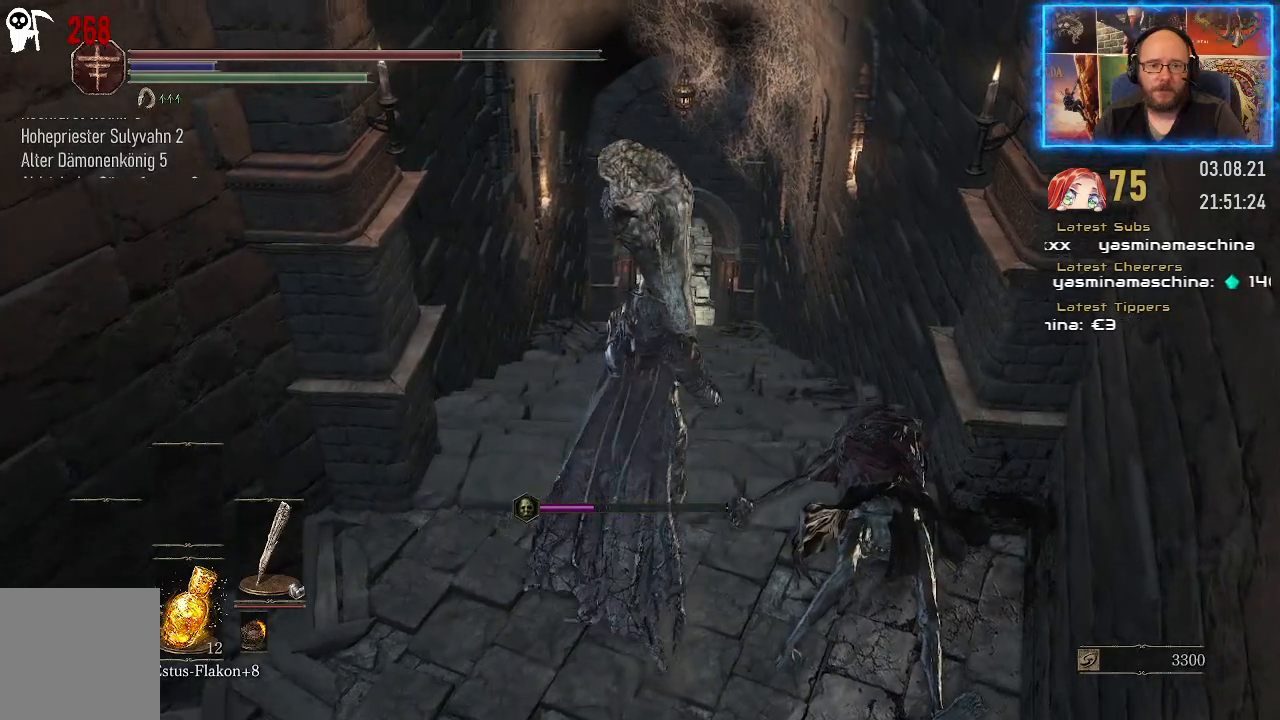
{"buttons": [], "left_stick": "up", "right_stick": "left", "events": [[217, "right_stick", "left"]]}
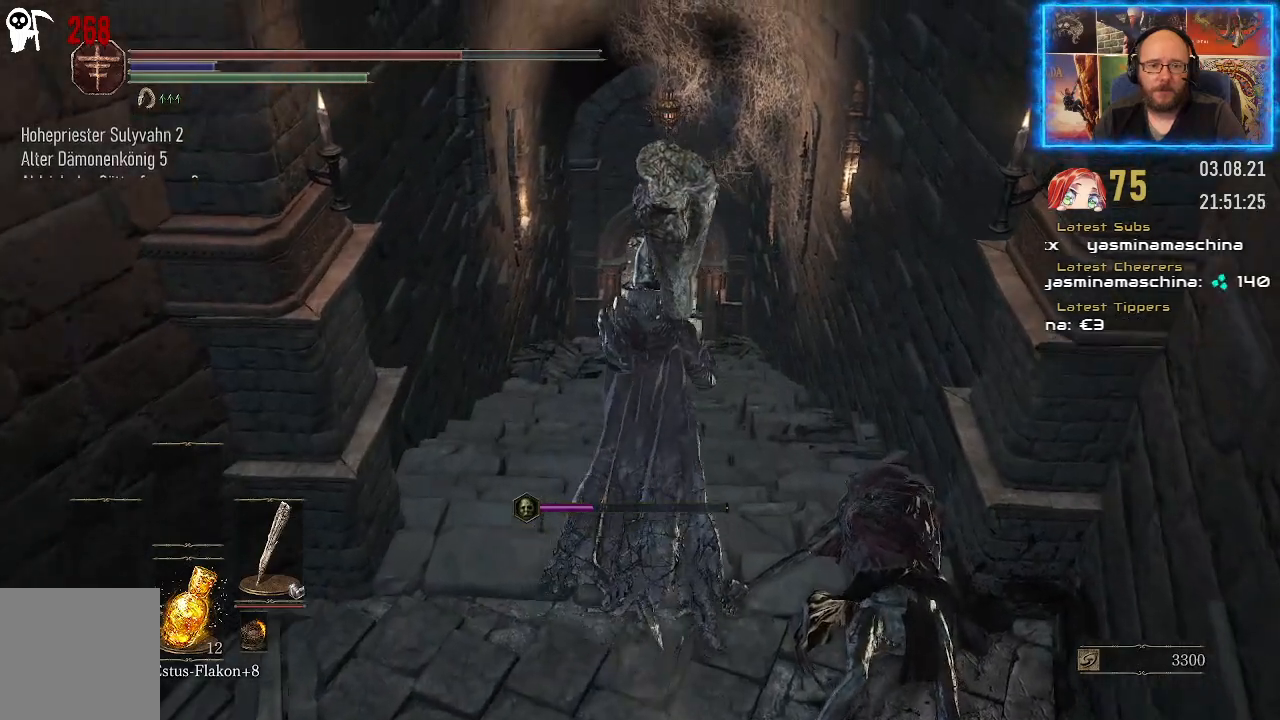
{"buttons": [], "left_stick": "center", "right_stick": "center", "events": [[317, "left_stick", "center"], [417, "right_stick", "center"]]}